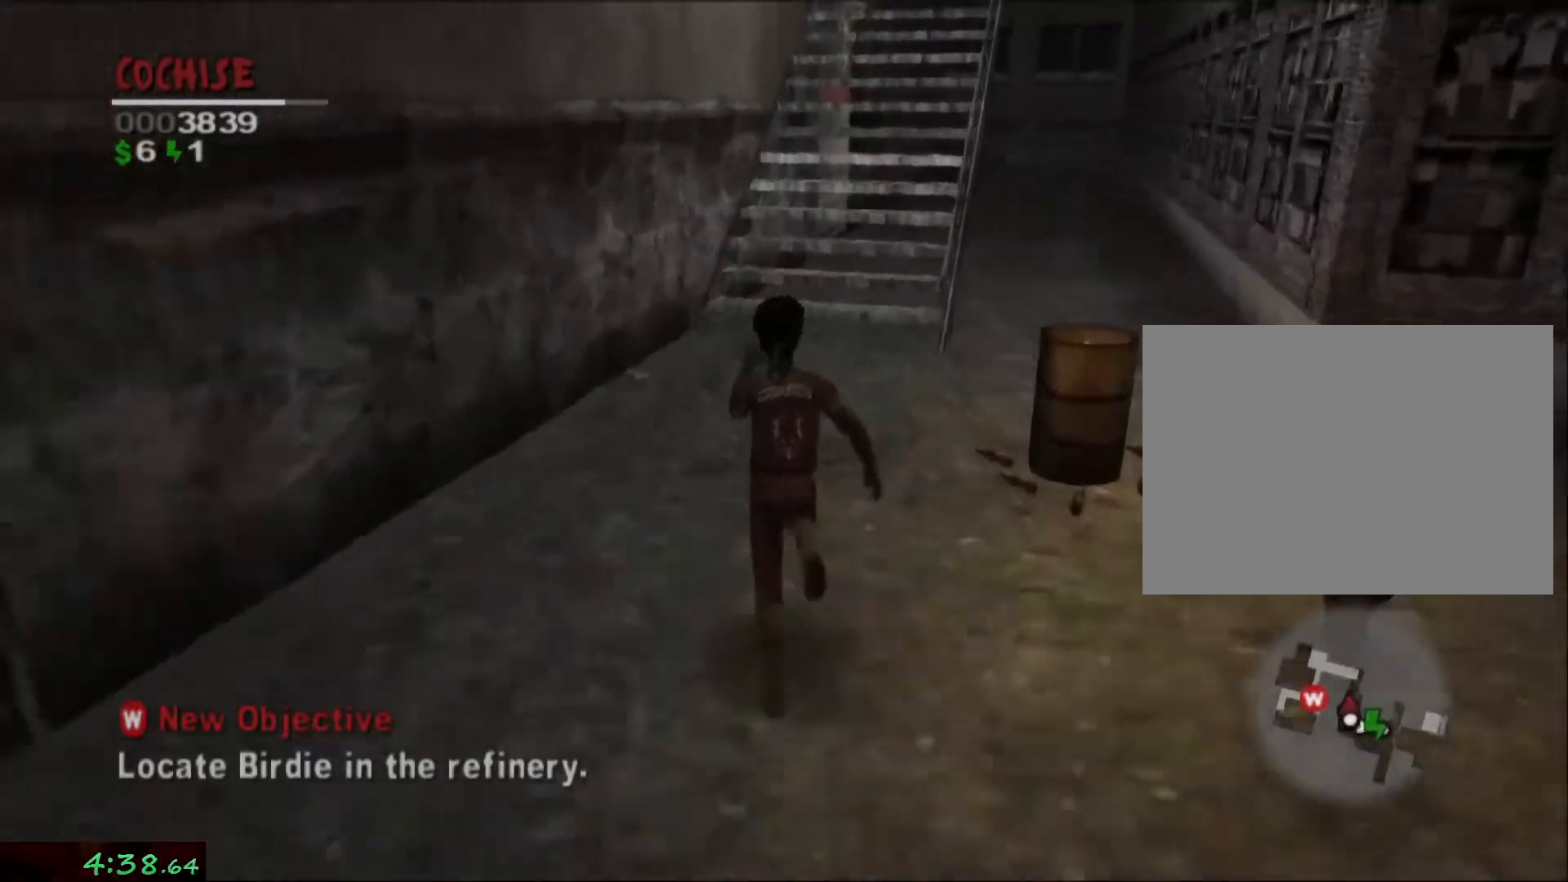
Gameplay with a controller (PlayStation layout); each line is a JSON object with the inputs held at the frame after it. "events" lists button and stick changes between this image and that frame as [ms after this image, input, new state], when the widget could be followed in between. Not read: L3 R3.
{"buttons": [], "left_stick": "up-right", "right_stick": "center", "events": [[100, "left_stick", "center"], [333, "left_stick", "up-right"], [367, "L2", "up"]]}
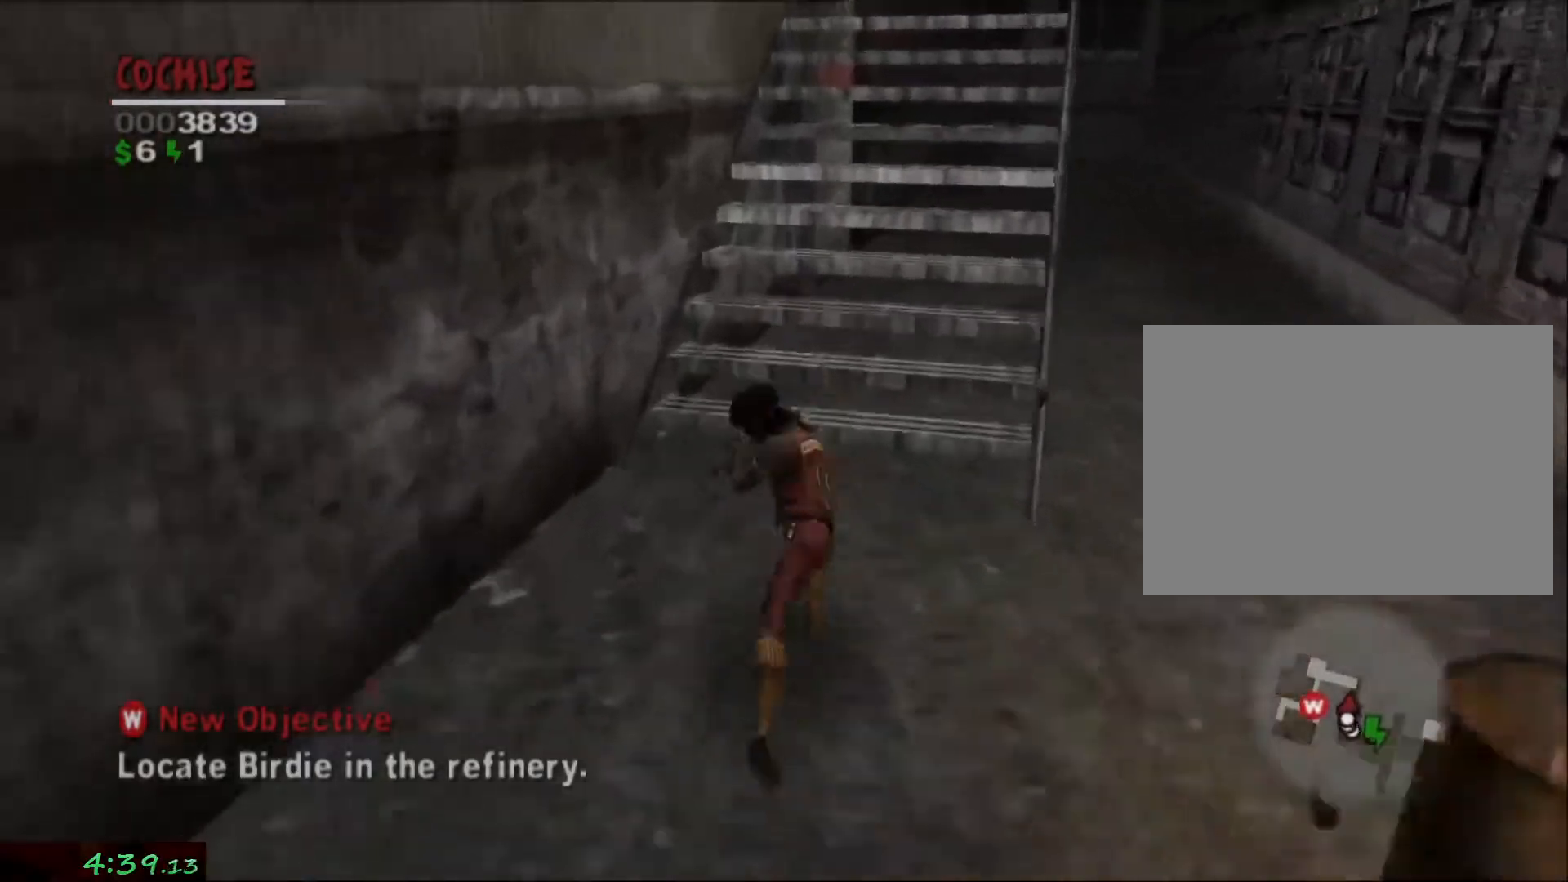
{"buttons": ["L2"], "left_stick": "center", "right_stick": "center"}
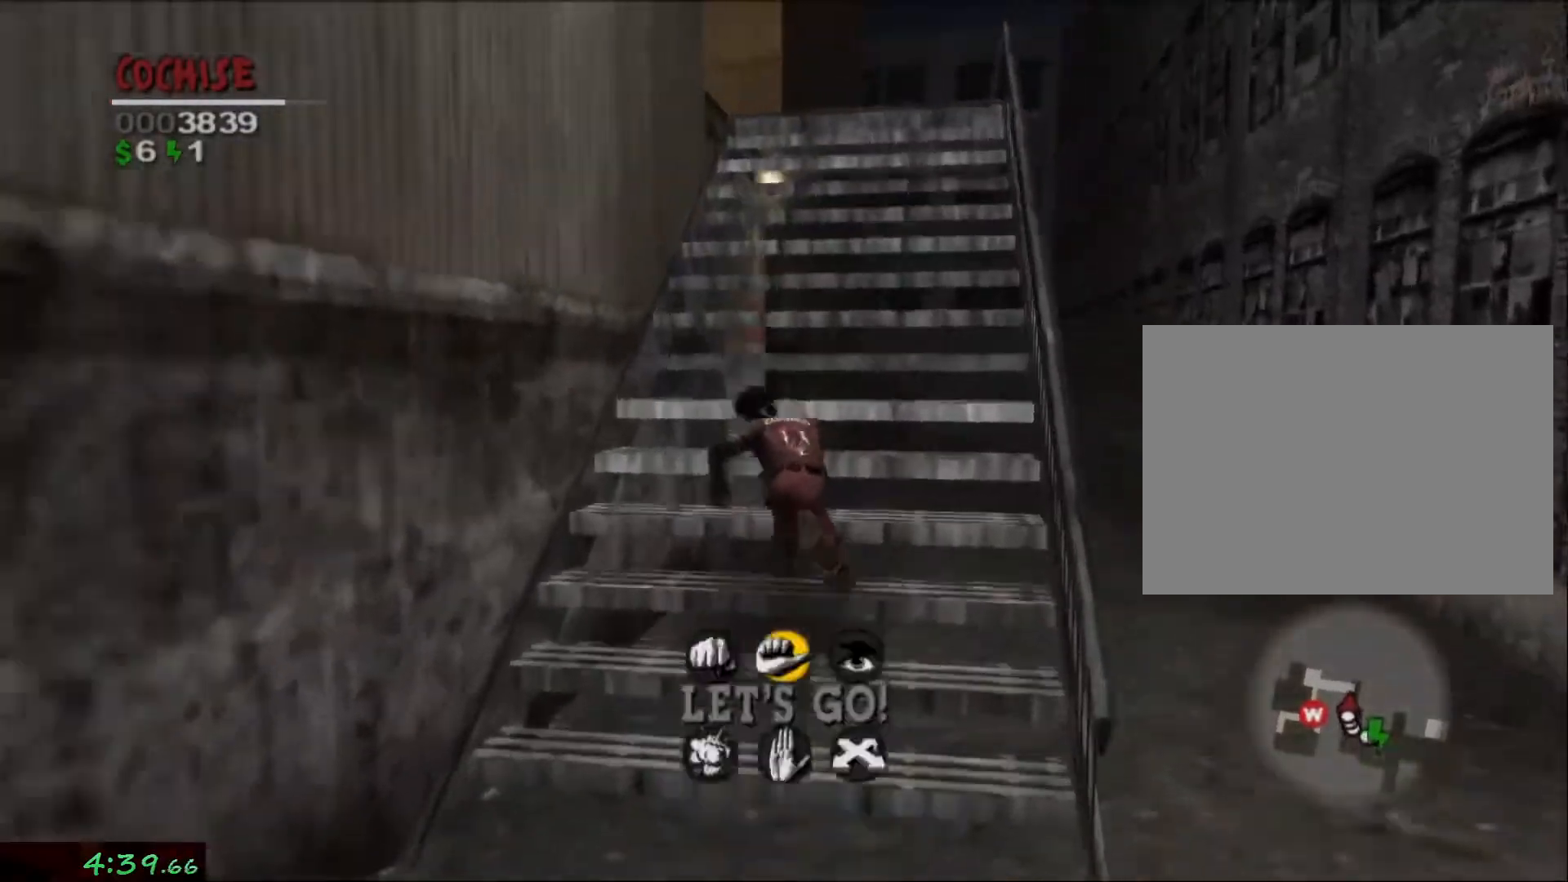
{"buttons": ["L2"], "left_stick": "center", "right_stick": "center", "events": []}
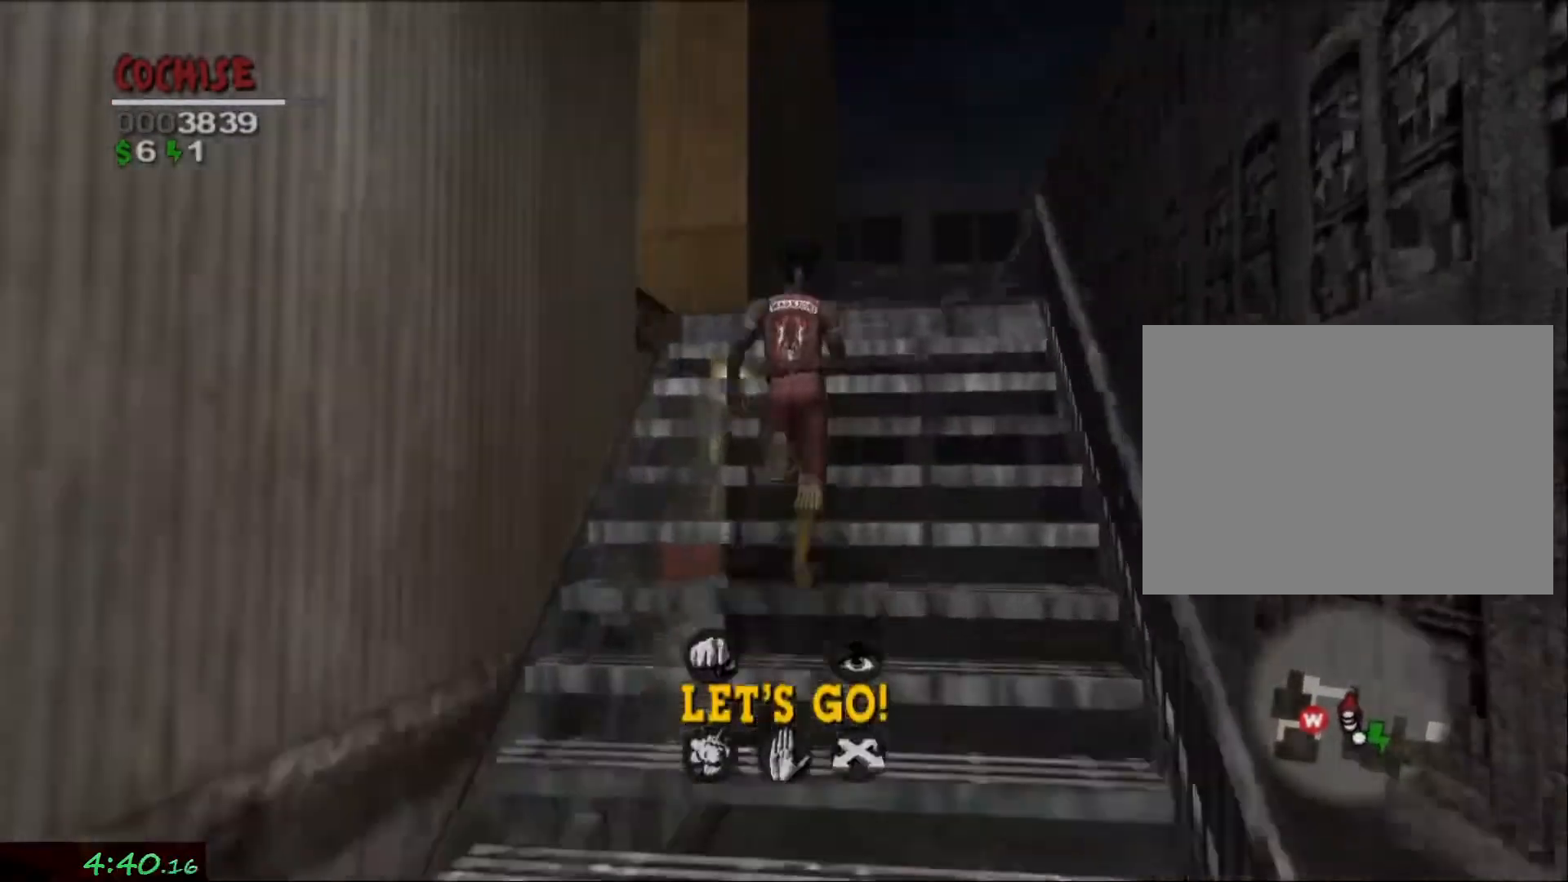
{"buttons": [], "left_stick": "left", "right_stick": "left", "events": [[83, "right_stick", "left"], [200, "left_stick", "up"], [300, "L2", "up"], [333, "left_stick", "left"]]}